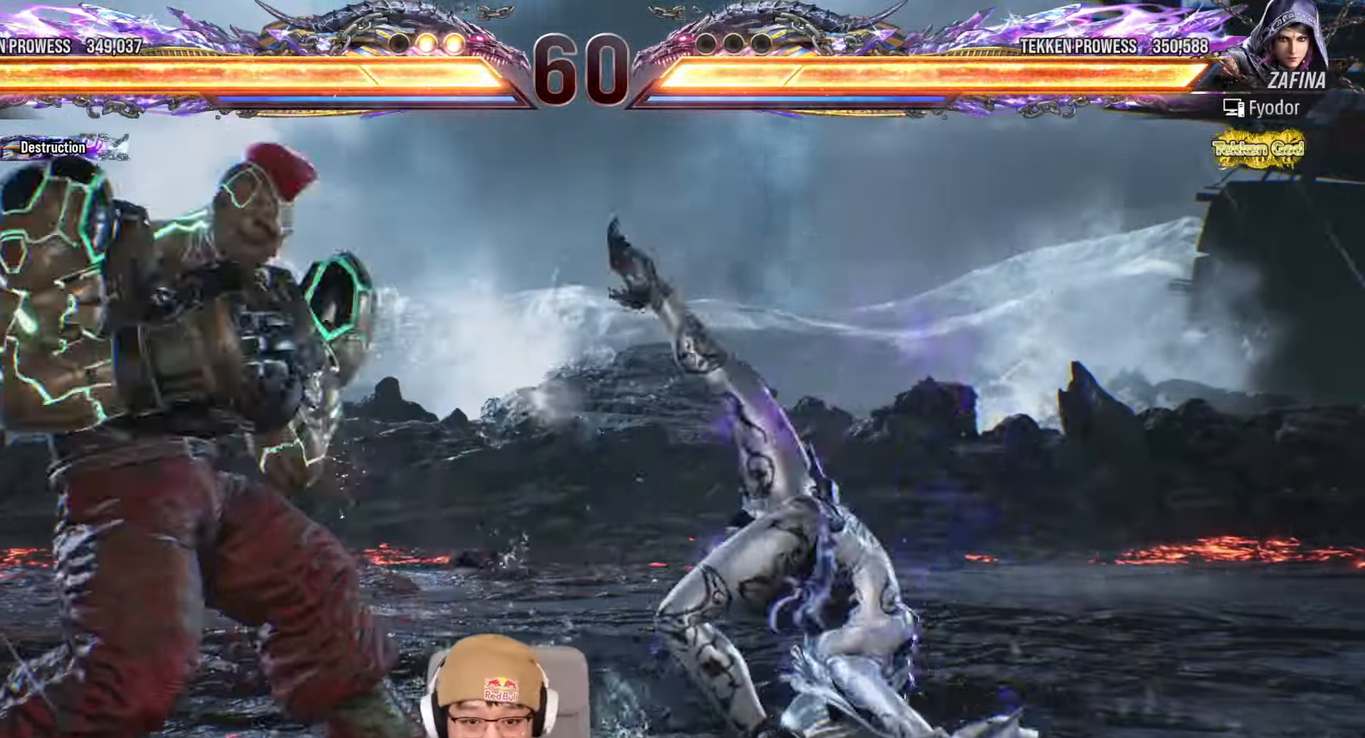
Gameplay with a controller (arcade stick); each line is a JSON object with the inputs held at the frame after it (dt_ms = milliseconds from this image to that frame). "events" lists button and stick changes between this image and that frame as [ms after this image, input, new state], when the widget could be followed in between. Not read: L3 R3.
{"dt_ms": 500, "buttons": [], "left_stick": "left", "events": [[167, "left_stick", "center"], [233, "left_stick", "right"], [300, "left_stick", "center"], [383, "left_stick", "right"], [467, "left_stick", "left"]]}
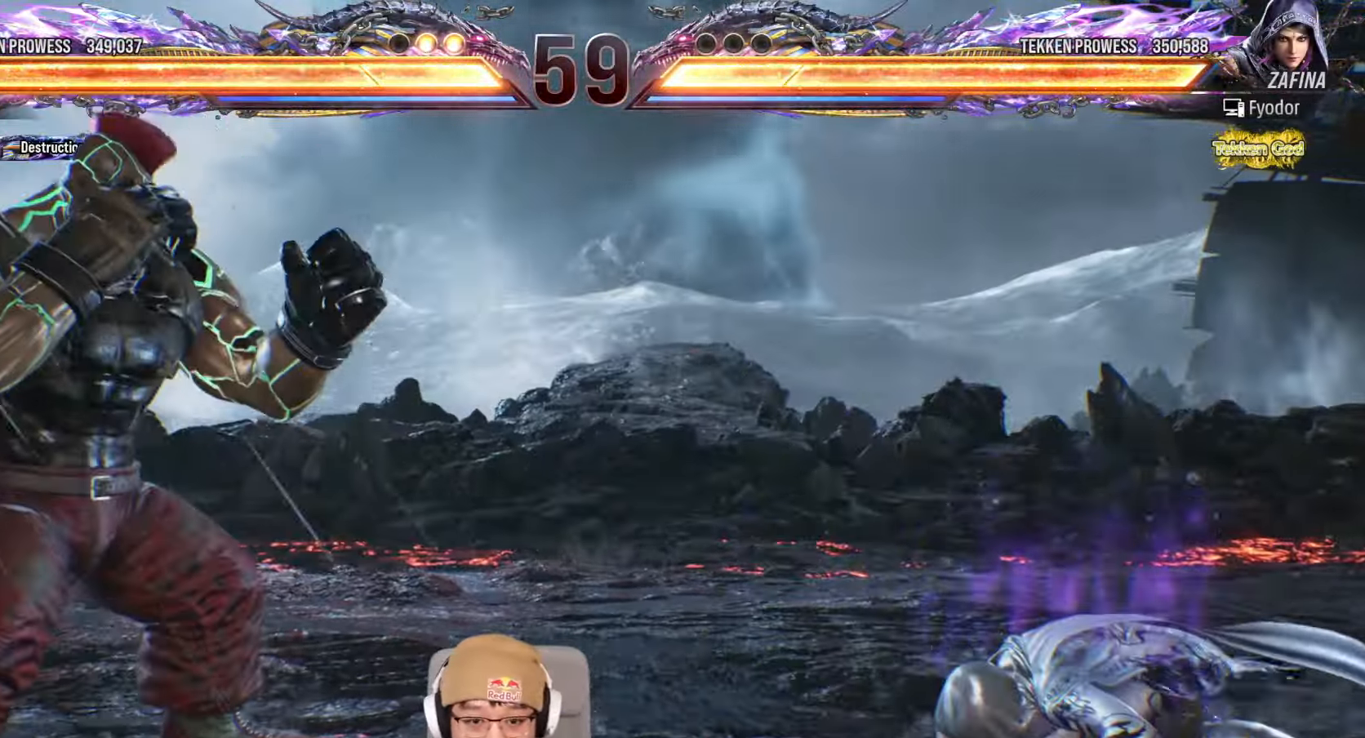
{"dt_ms": 500, "buttons": [], "left_stick": "right", "events": [[50, "left_stick", "center"], [100, "left_stick", "left"], [250, "left_stick", "down"], [317, "left_stick", "center"], [383, "left_stick", "left"], [450, "left_stick", "center"], [500, "left_stick", "right"]]}
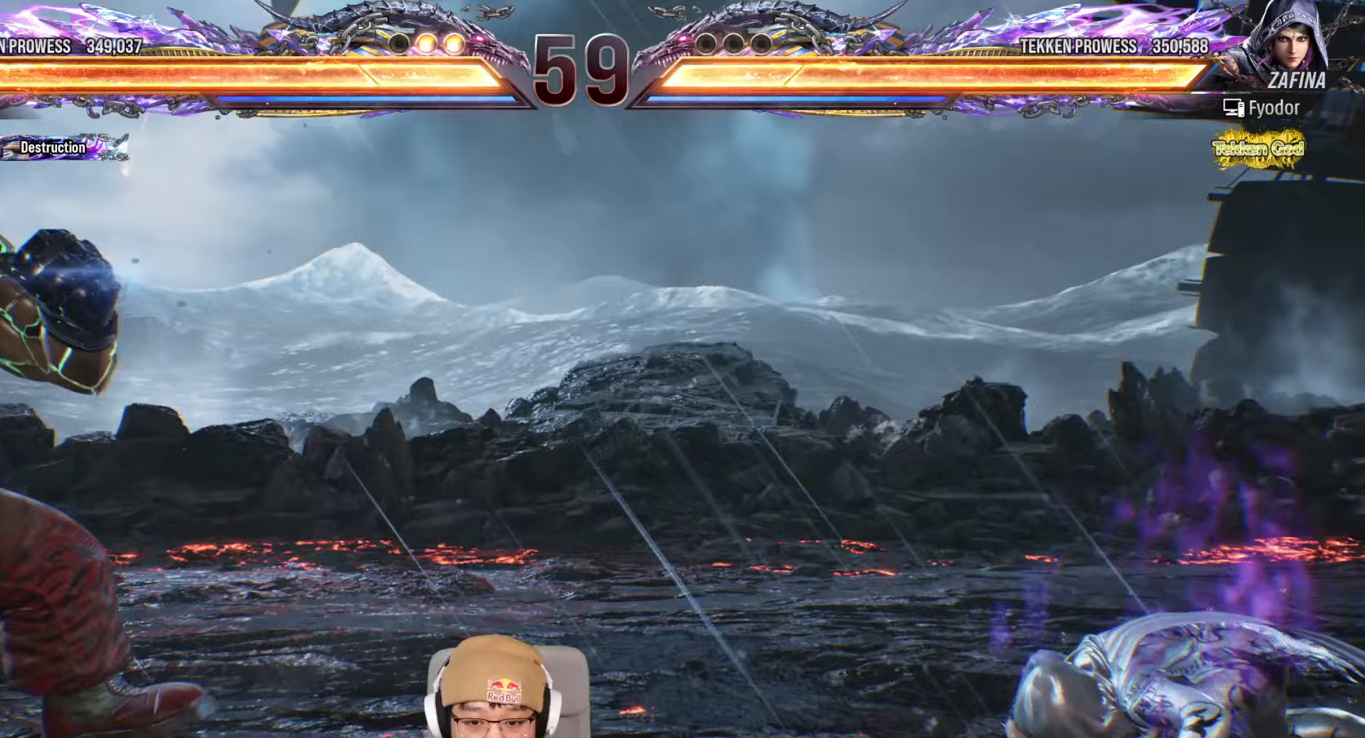
{"dt_ms": 500, "buttons": [], "left_stick": "center", "events": [[50, "left_stick", "center"], [133, "left_stick", "right"], [383, "left_stick", "left"], [467, "left_stick", "center"]]}
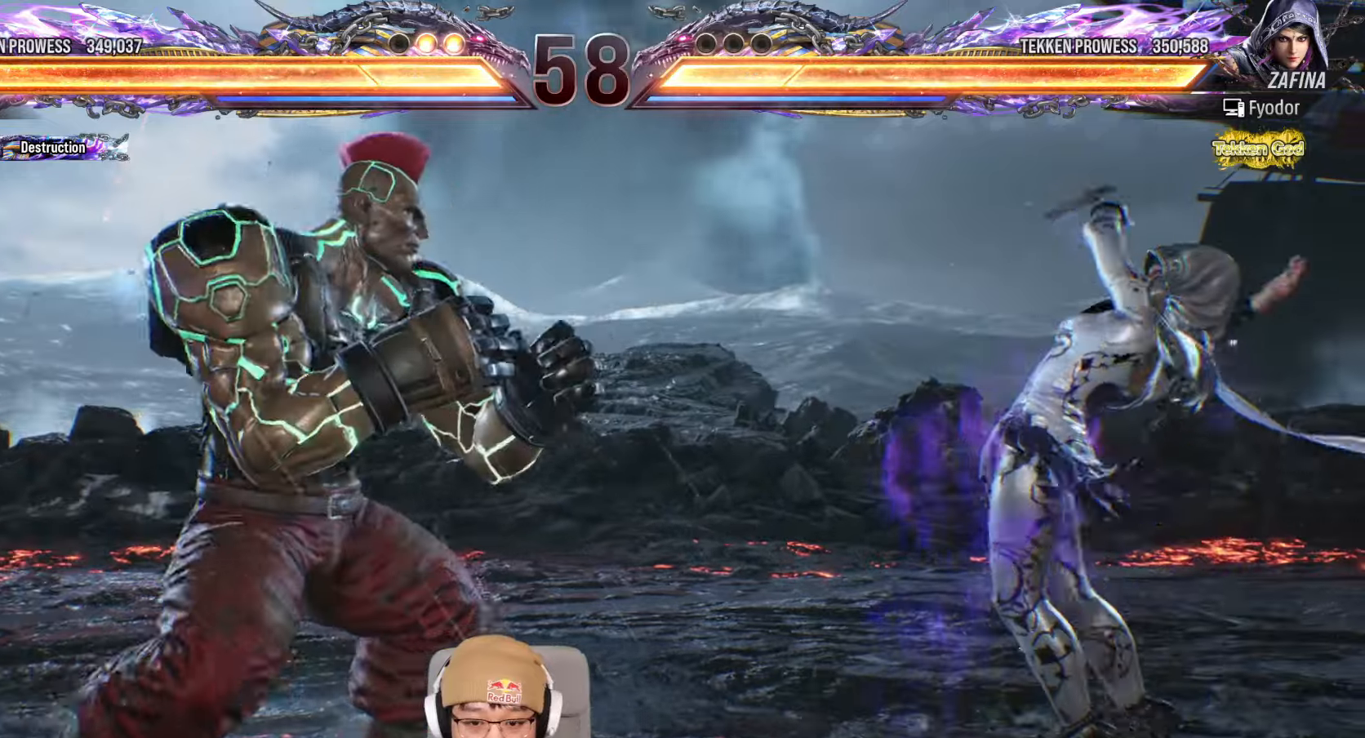
{"dt_ms": 500, "buttons": [], "left_stick": "center", "events": [[33, "left_stick", "left"], [167, "left_stick", "down"], [267, "left_stick", "center"], [317, "left_stick", "left"], [417, "left_stick", "right"], [467, "left_stick", "center"]]}
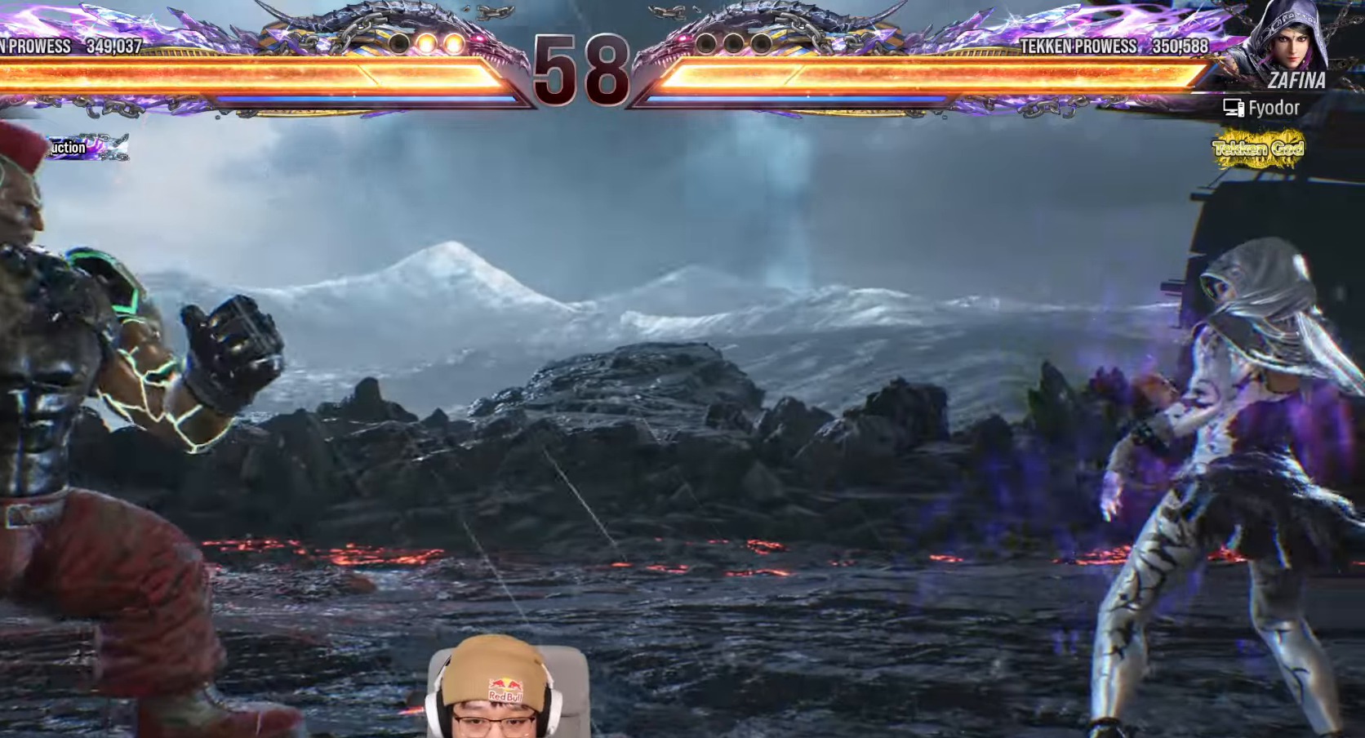
{"dt_ms": 500, "buttons": [], "left_stick": "center", "events": [[50, "left_stick", "right"], [117, "left_stick", "center"], [167, "left_stick", "right"], [300, "SQUARE", "down"], [300, "TRIANGLE", "down"], [367, "left_stick", "center"], [400, "SQUARE", "up"], [400, "TRIANGLE", "up"]]}
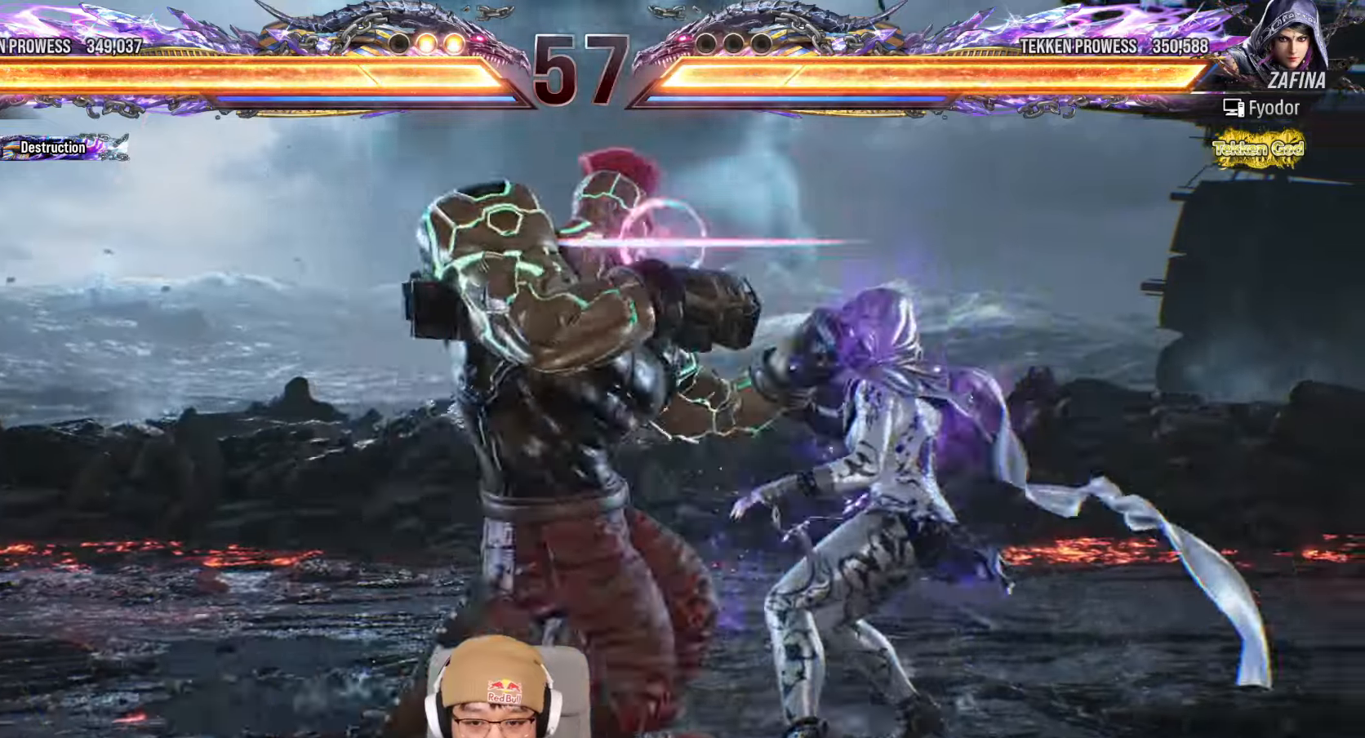
{"dt_ms": 500, "buttons": ["SQUARE", "TRIANGLE"], "left_stick": "center", "events": [[67, "SQUARE", "down"], [67, "TRIANGLE", "down"]]}
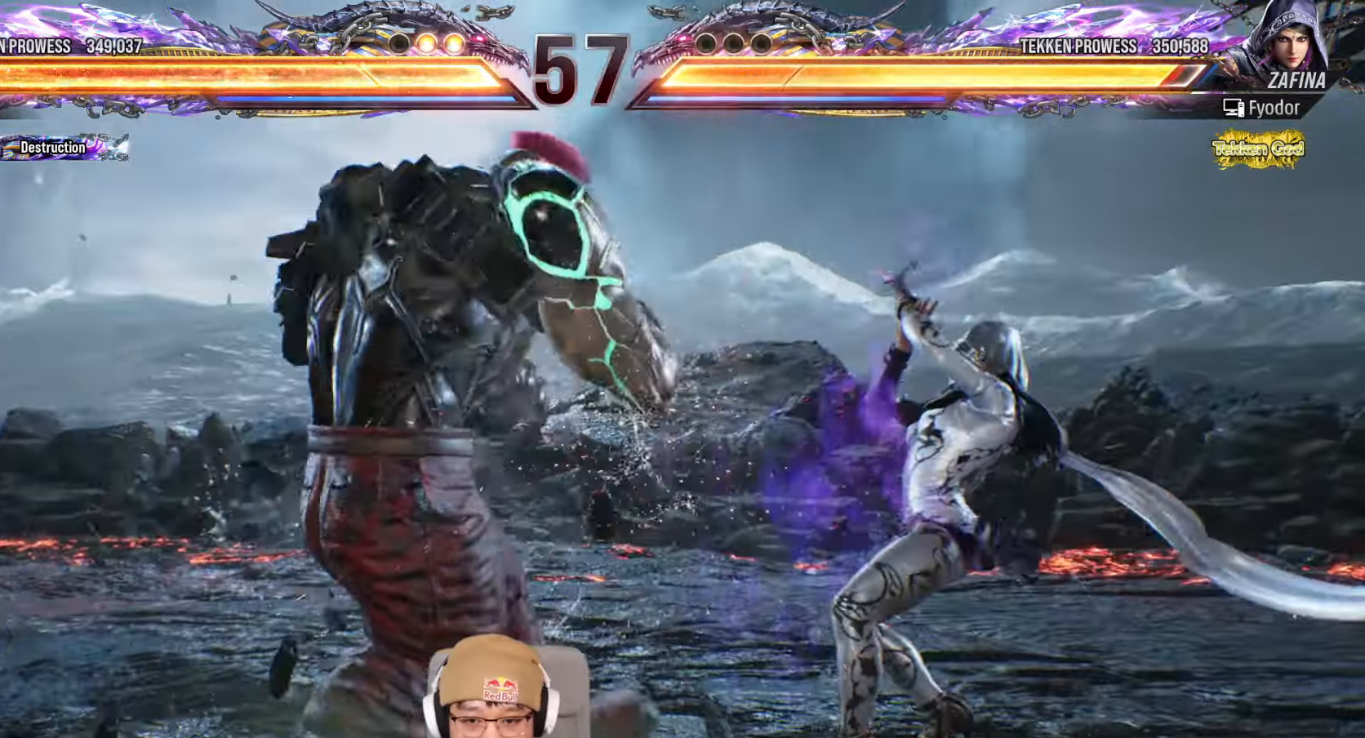
{"dt_ms": 1000, "buttons": ["CROSS"], "left_stick": "center"}
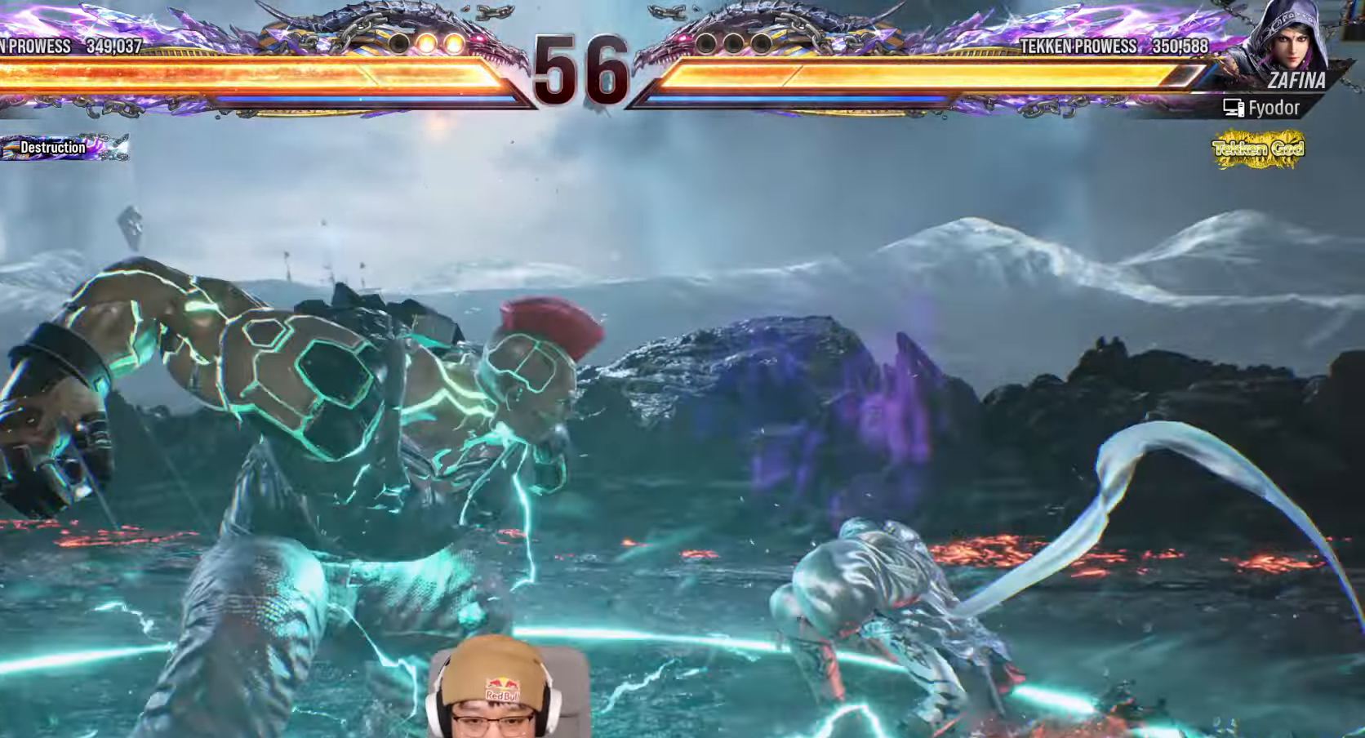
{"dt_ms": 500, "buttons": [], "left_stick": "down", "events": [[33, "CROSS", "up"], [67, "CROSS", "down"], [350, "CROSS", "up"], [500, "left_stick", "down"]]}
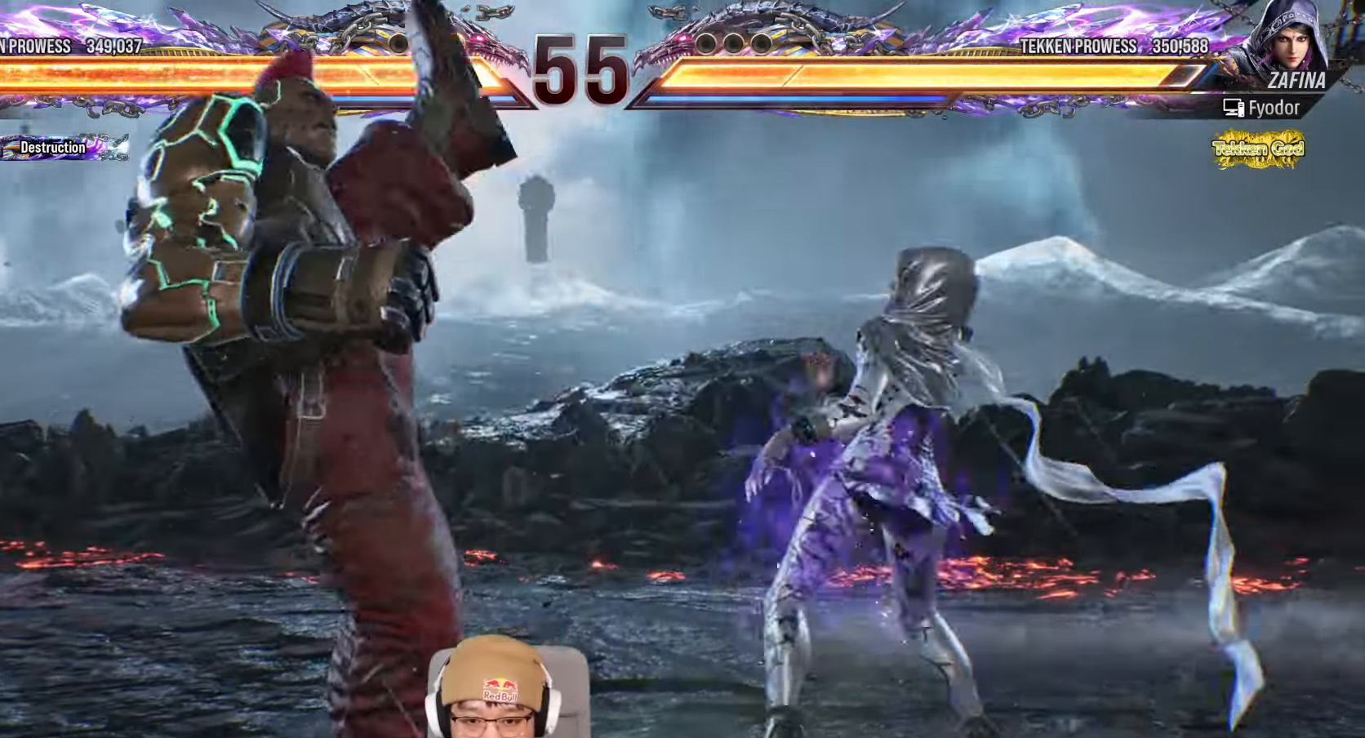
{"dt_ms": 500, "buttons": [], "left_stick": "right", "events": [[17, "left_stick", "down-left"], [333, "left_stick", "center"], [400, "left_stick", "down"], [483, "left_stick", "right"]]}
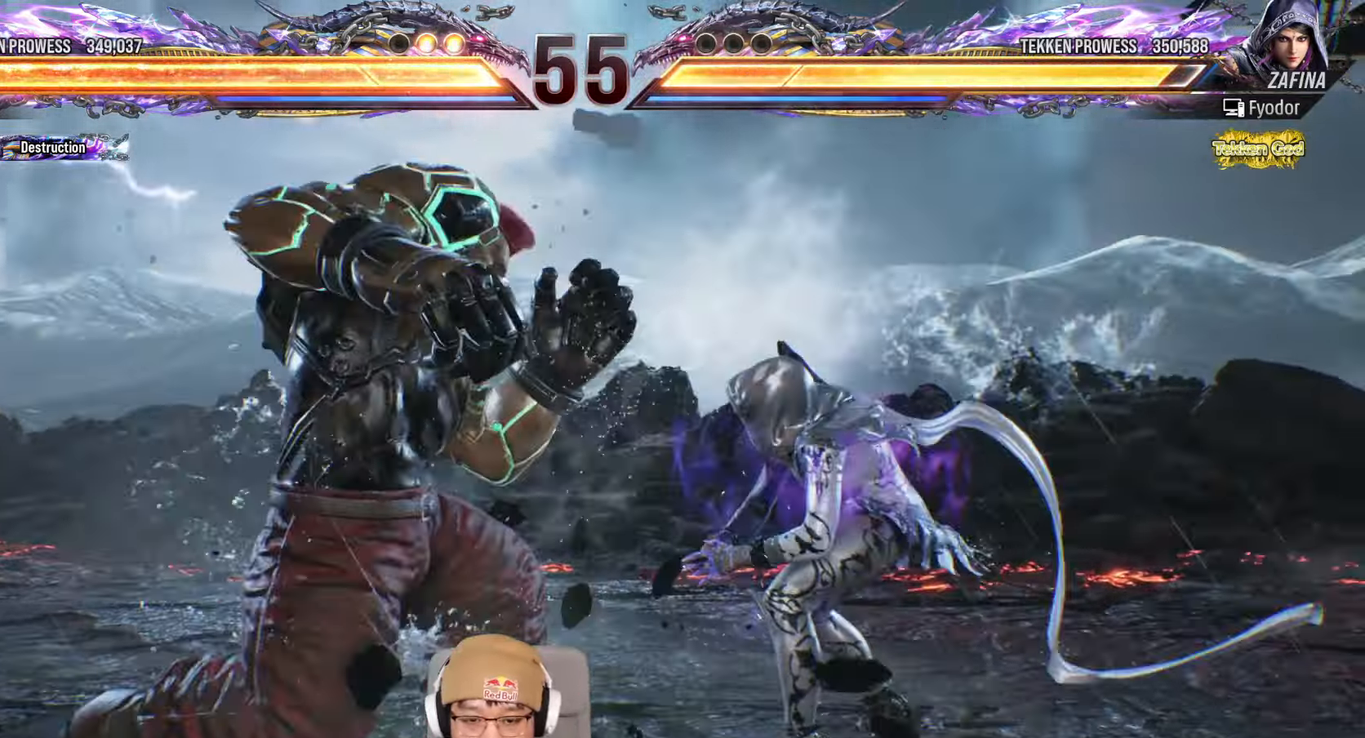
{"dt_ms": 1000, "buttons": [], "left_stick": "left"}
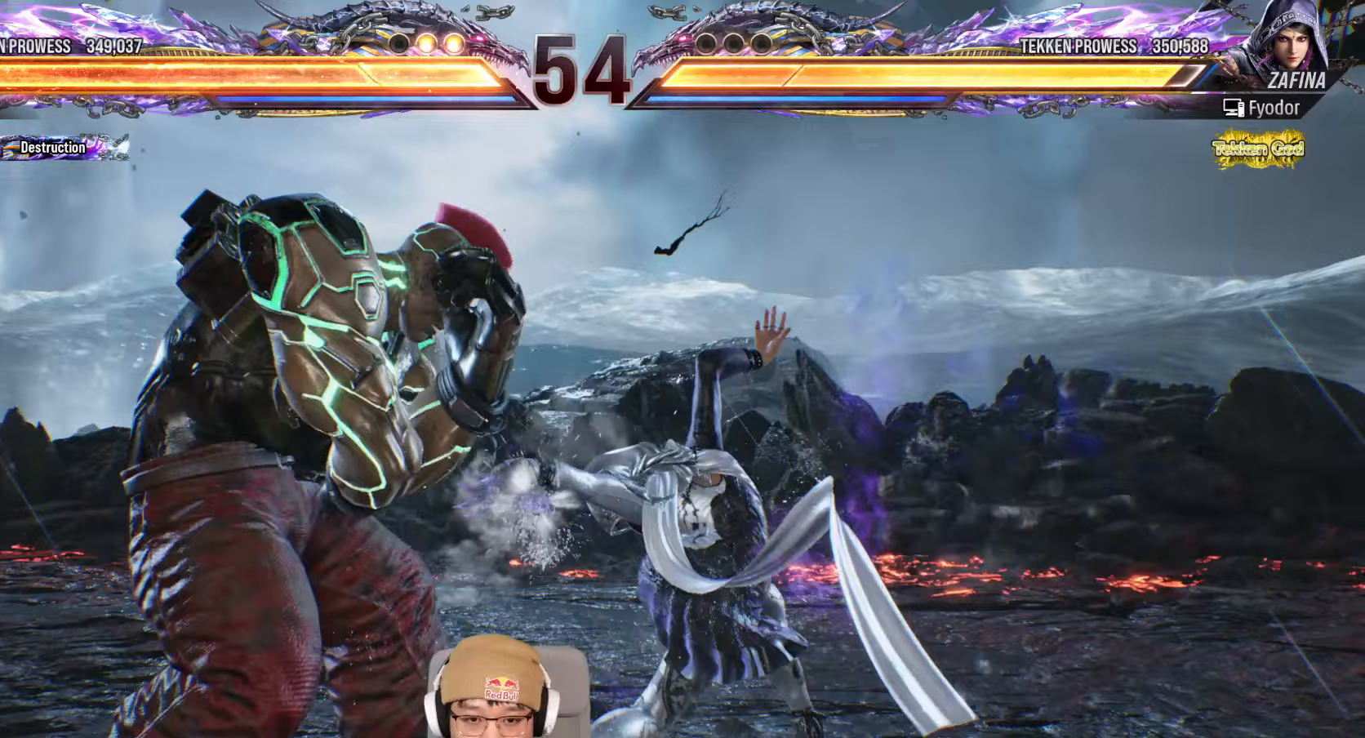
{"dt_ms": 500, "buttons": [], "left_stick": "center", "events": [[17, "left_stick", "center"], [117, "left_stick", "down-left"], [150, "TRIANGLE", "down"], [233, "TRIANGLE", "up"], [317, "left_stick", "center"], [433, "TRIANGLE", "down"], [467, "TRIANGLE", "up"]]}
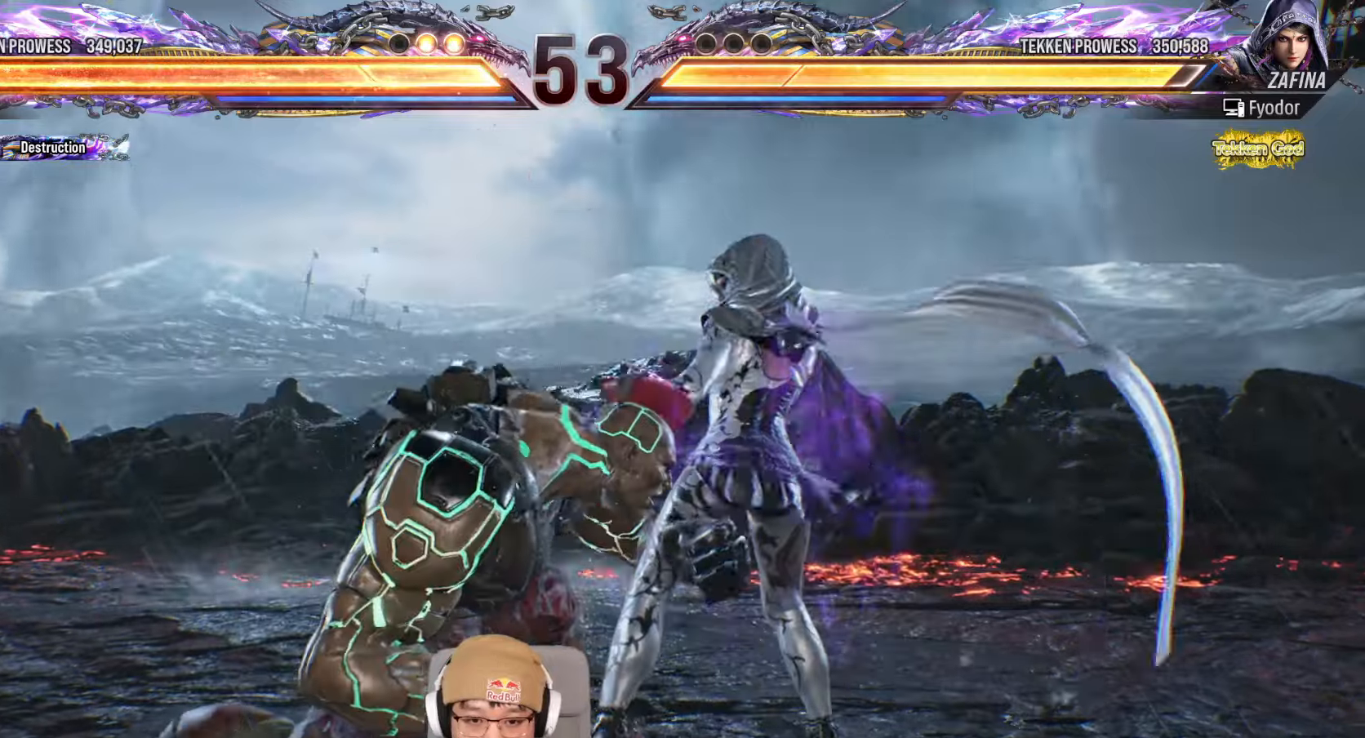
{"dt_ms": 500, "buttons": [], "left_stick": "center", "events": [[167, "TRIANGLE", "down"], [417, "TRIANGLE", "up"]]}
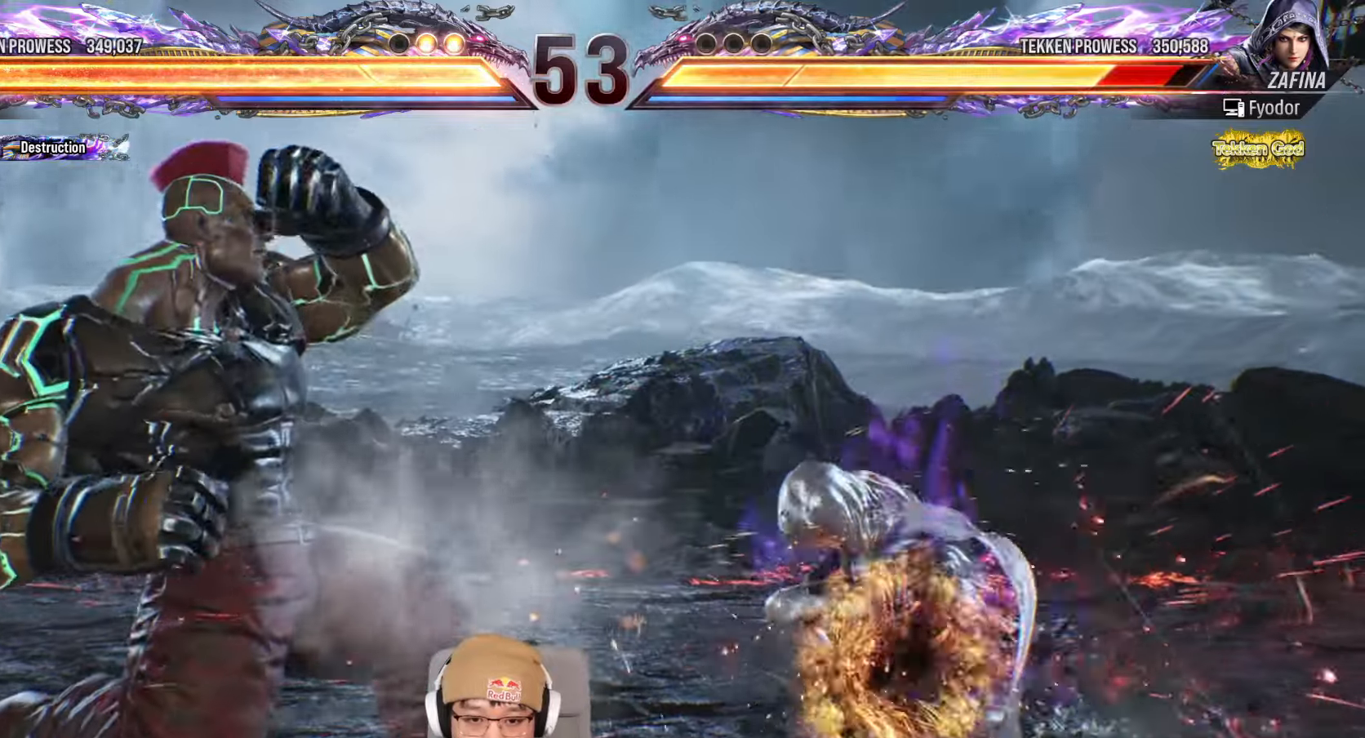
{"dt_ms": 500, "buttons": [], "left_stick": "center", "events": [[83, "left_stick", "right"], [150, "left_stick", "center"], [233, "left_stick", "right"], [283, "left_stick", "center"], [333, "left_stick", "right"], [367, "SQUARE", "down"], [367, "TRIANGLE", "down"], [417, "left_stick", "center"], [433, "TRIANGLE", "up"], [450, "SQUARE", "up"]]}
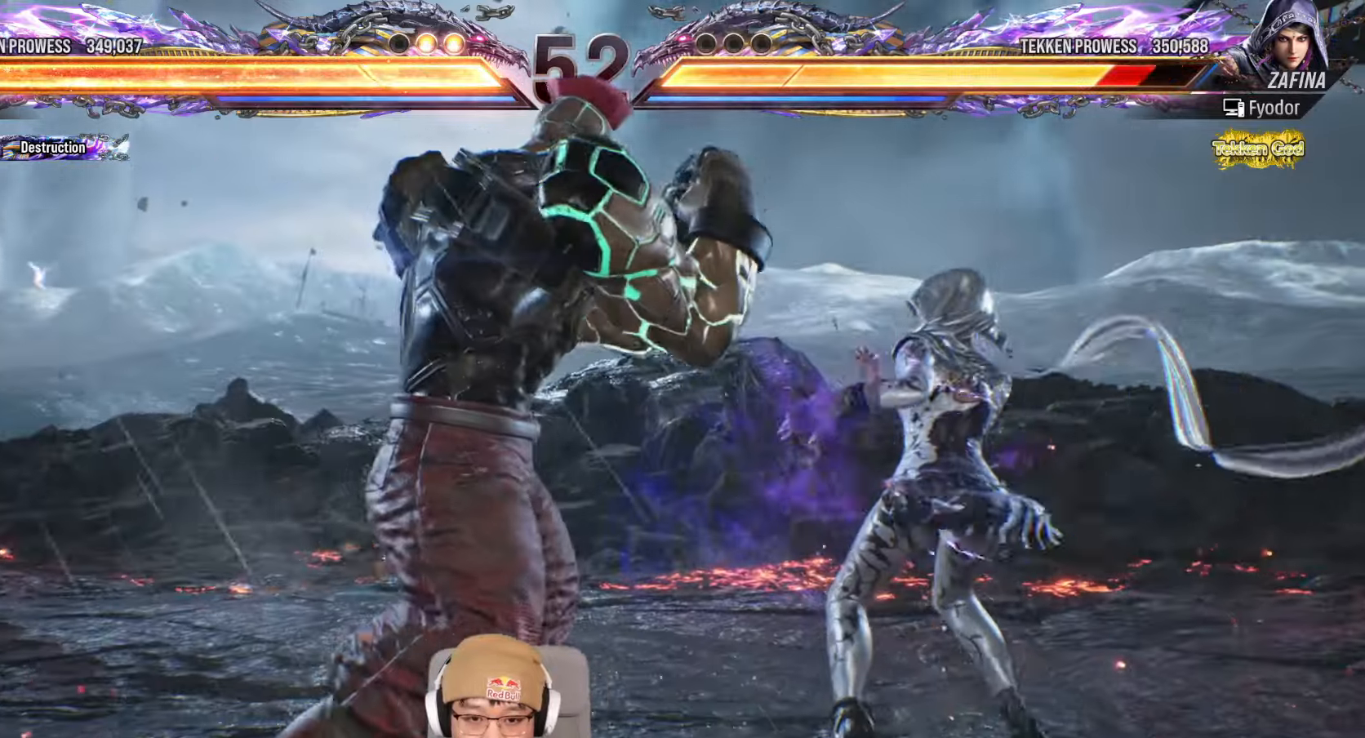
{"dt_ms": 500, "buttons": ["TRIANGLE"], "left_stick": "left", "events": [[133, "SQUARE", "down"], [133, "TRIANGLE", "down"], [433, "SQUARE", "up"], [500, "left_stick", "left"]]}
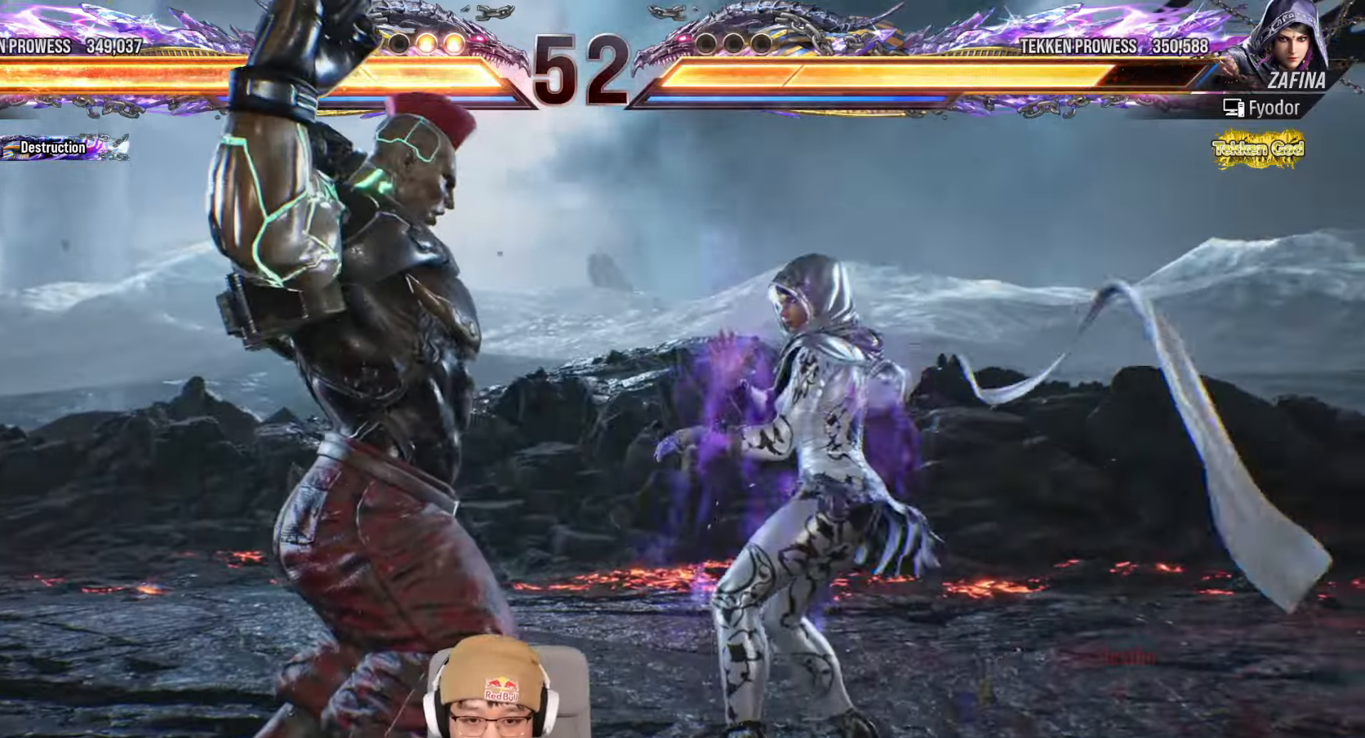
{"dt_ms": 500, "buttons": [], "left_stick": "left", "events": [[17, "TRIANGLE", "up"]]}
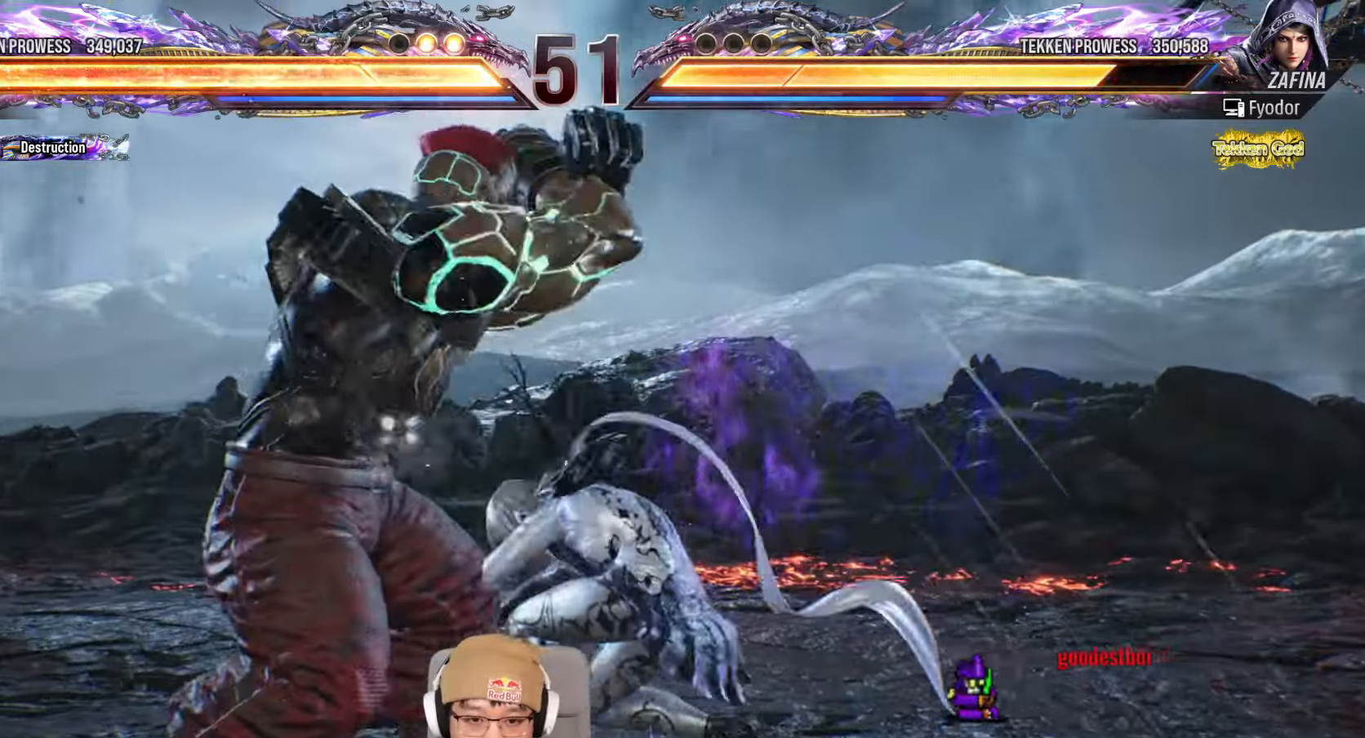
{"dt_ms": 500, "buttons": [], "left_stick": "left", "events": []}
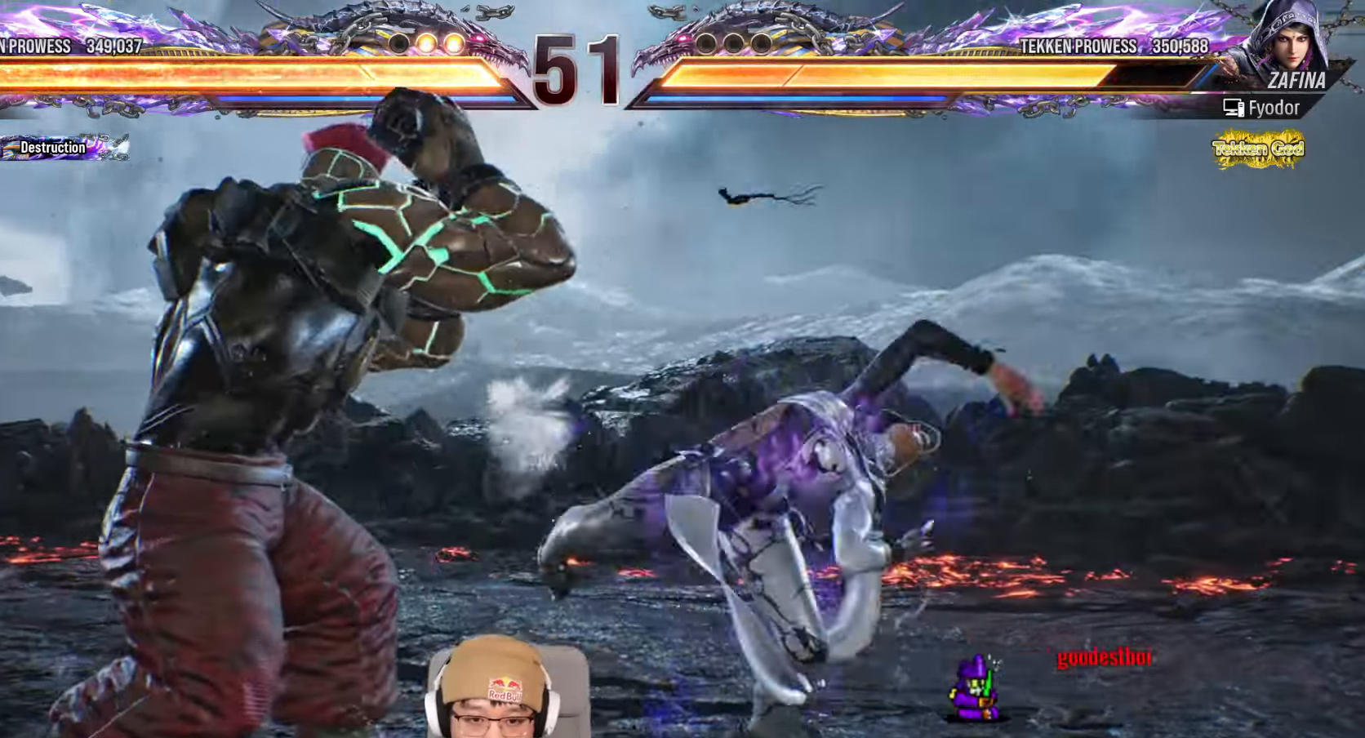
{"dt_ms": 500, "buttons": ["TRIANGLE"], "left_stick": "center", "events": [[17, "left_stick", "center"], [117, "TRIANGLE", "down"], [117, "left_stick", "right"], [183, "TRIANGLE", "up"], [183, "left_stick", "center"], [333, "TRIANGLE", "down"]]}
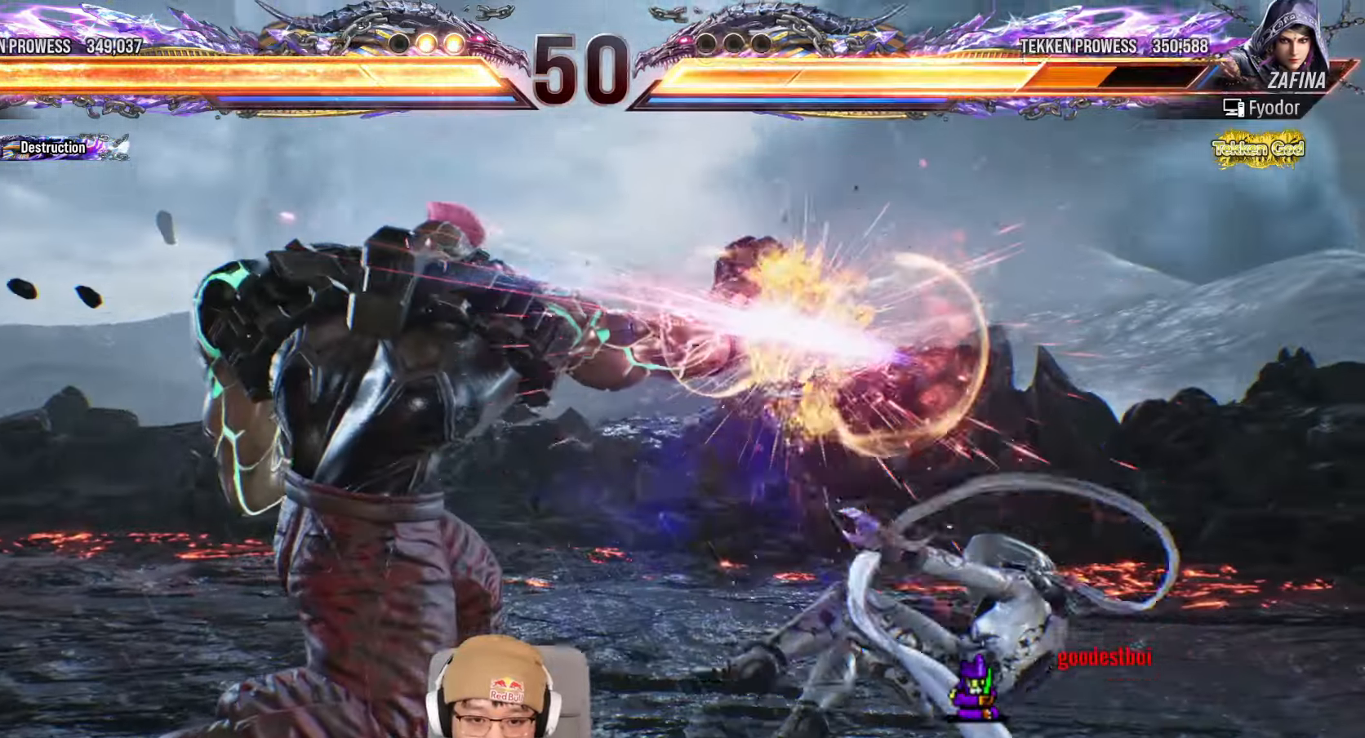
{"dt_ms": 500, "buttons": ["CIRCLE"], "left_stick": "right", "events": [[100, "TRIANGLE", "up"], [283, "left_stick", "right"], [367, "left_stick", "center"], [417, "left_stick", "right"], [450, "CIRCLE", "down"]]}
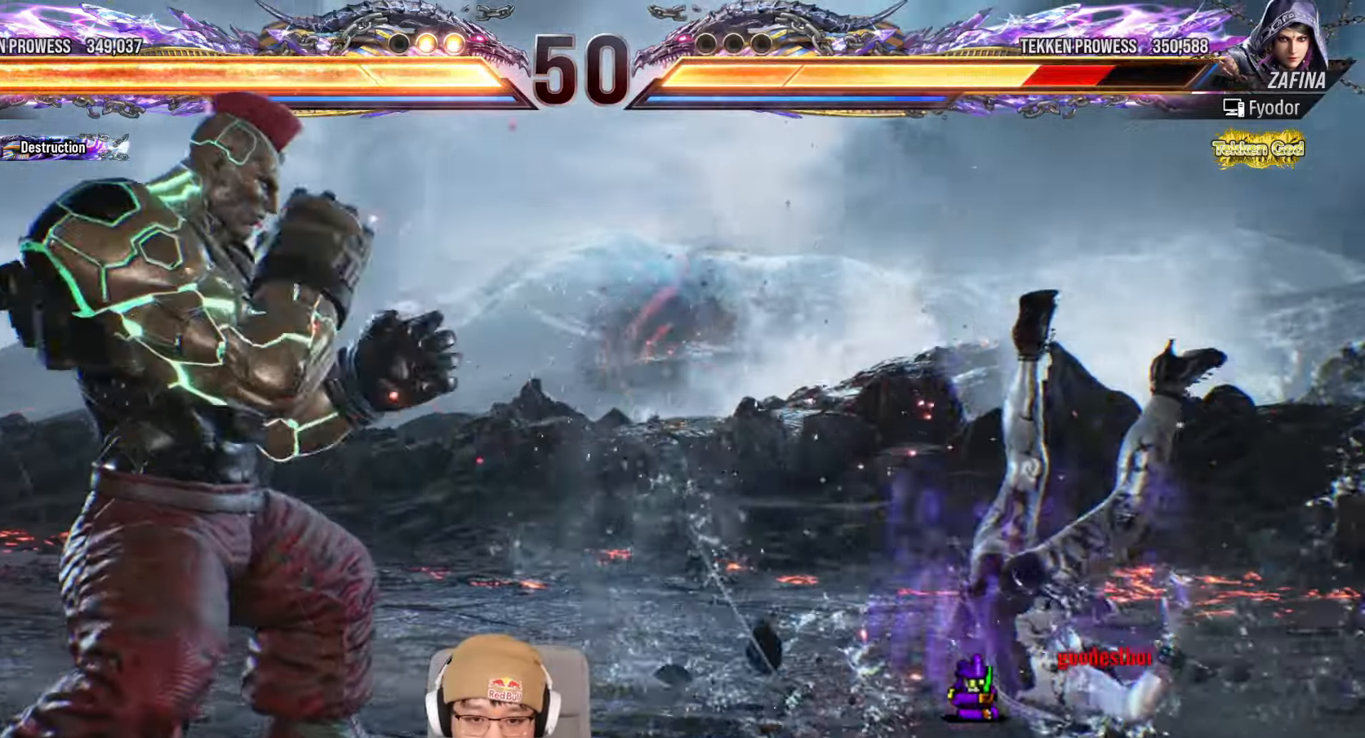
{"dt_ms": 500, "buttons": ["TRIANGLE"], "left_stick": "center", "events": [[17, "CIRCLE", "up"], [17, "left_stick", "center"], [167, "TRIANGLE", "down"], [233, "TRIANGLE", "up"], [433, "TRIANGLE", "down"]]}
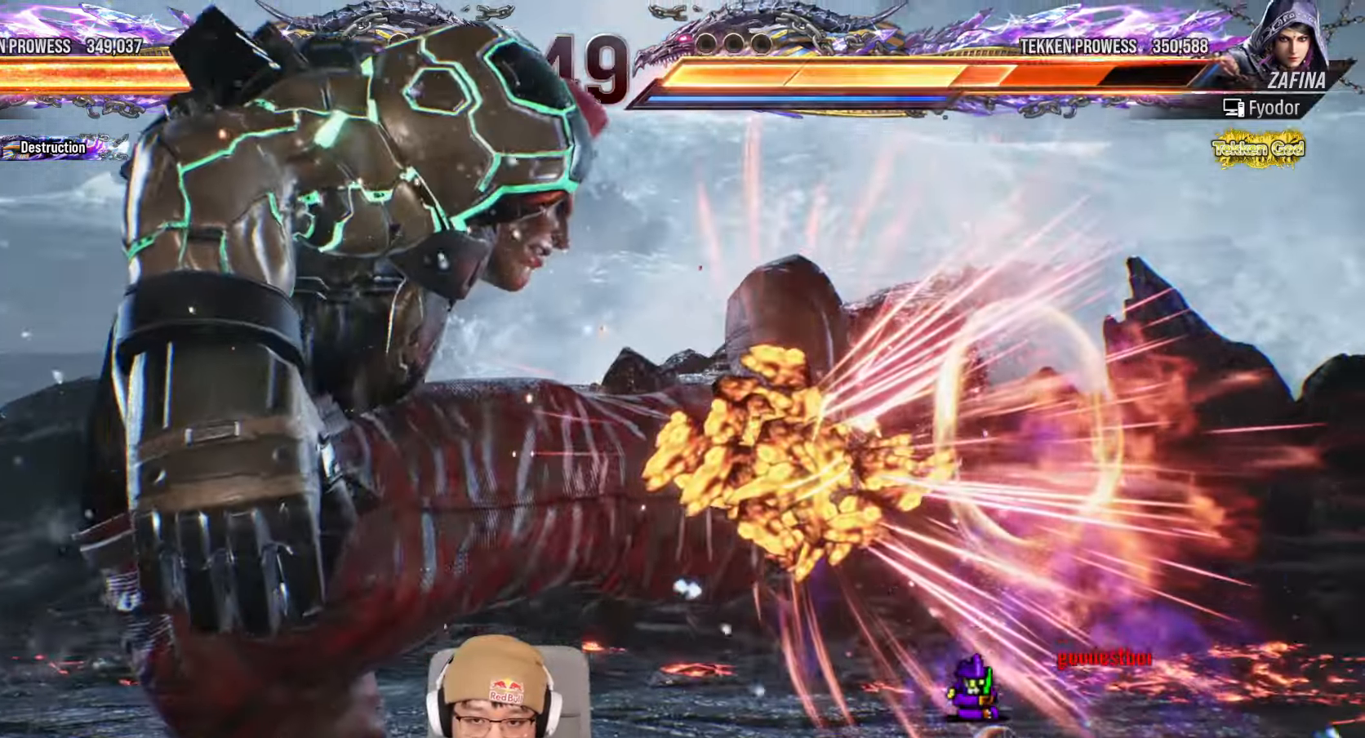
{"dt_ms": 500, "buttons": [], "left_stick": "right", "events": [[283, "TRIANGLE", "up"], [333, "left_stick", "right"], [417, "left_stick", "center"], [500, "left_stick", "right"]]}
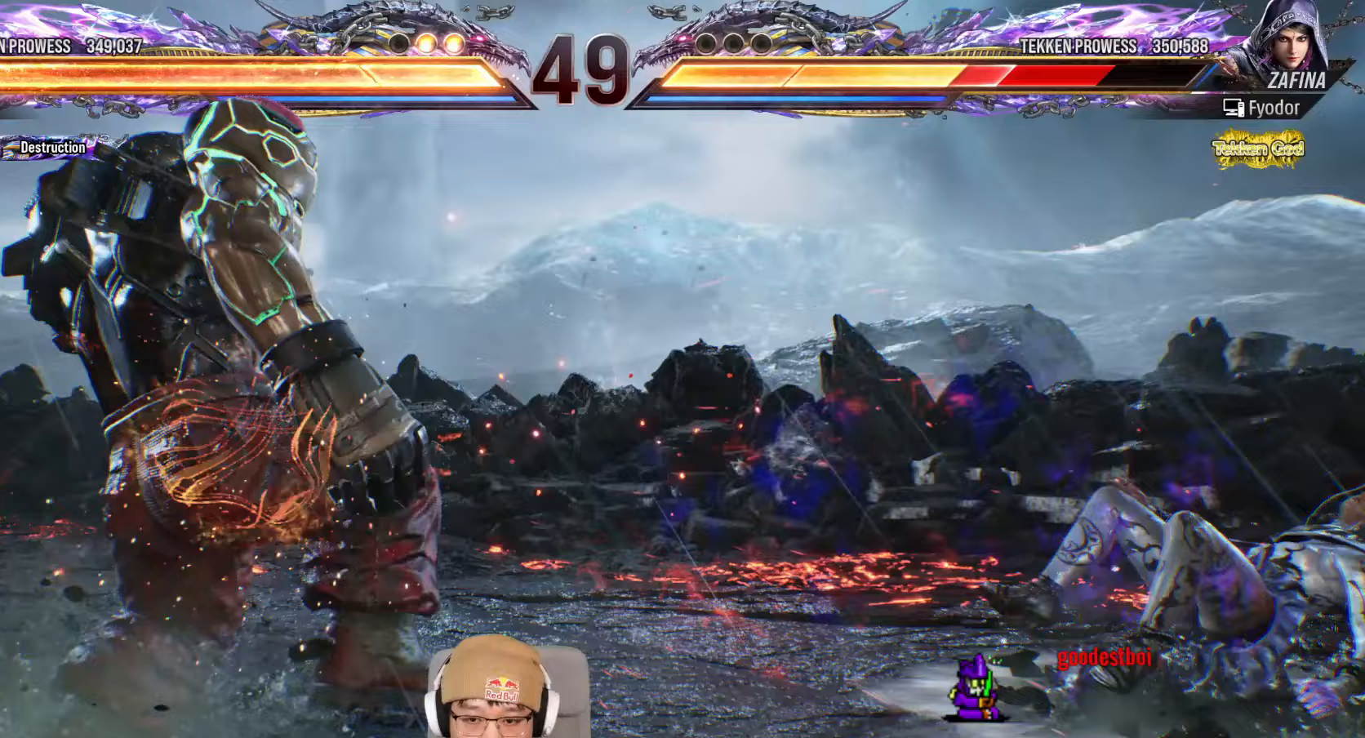
{"dt_ms": 500, "buttons": [], "left_stick": "right", "events": [[67, "left_stick", "center"], [150, "left_stick", "right"], [217, "left_stick", "center"], [283, "left_stick", "right"]]}
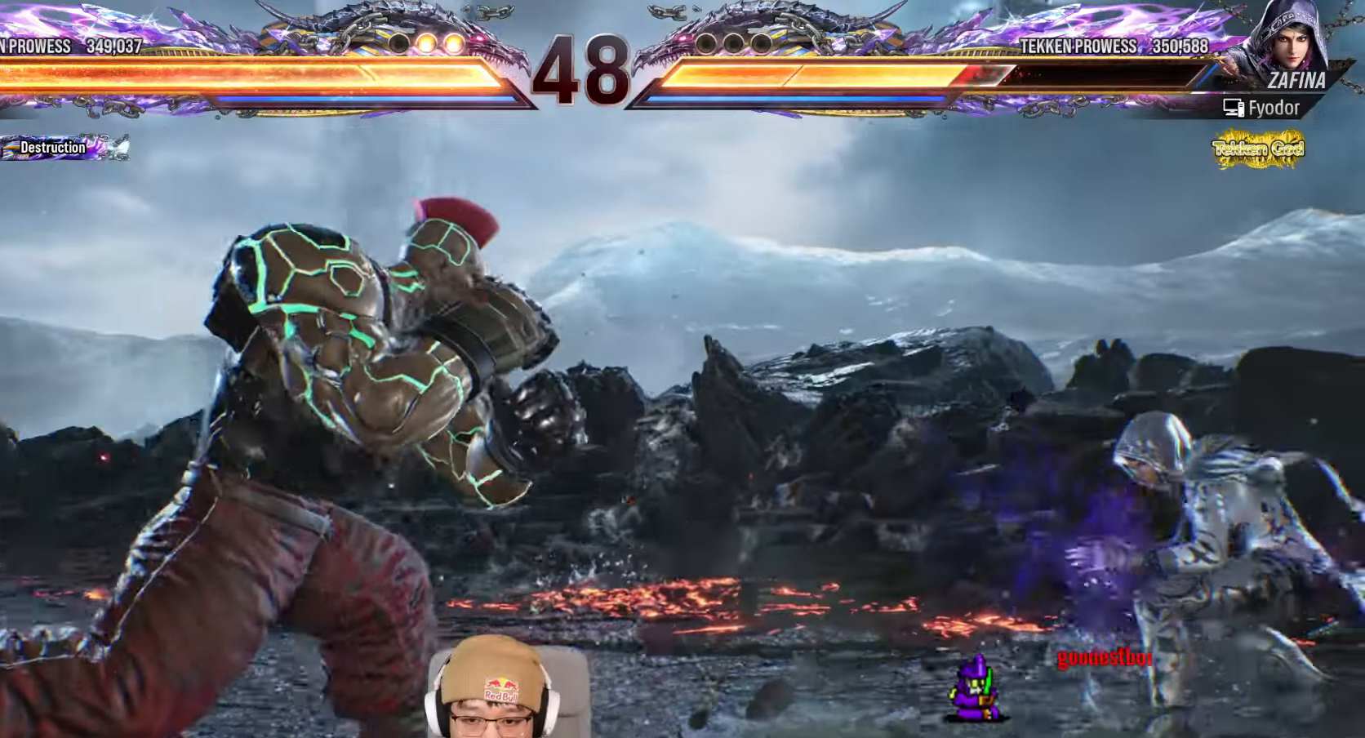
{"dt_ms": 500, "buttons": [], "left_stick": "right", "events": [[33, "left_stick", "center"], [100, "left_stick", "down"], [183, "left_stick", "center"], [483, "left_stick", "right"]]}
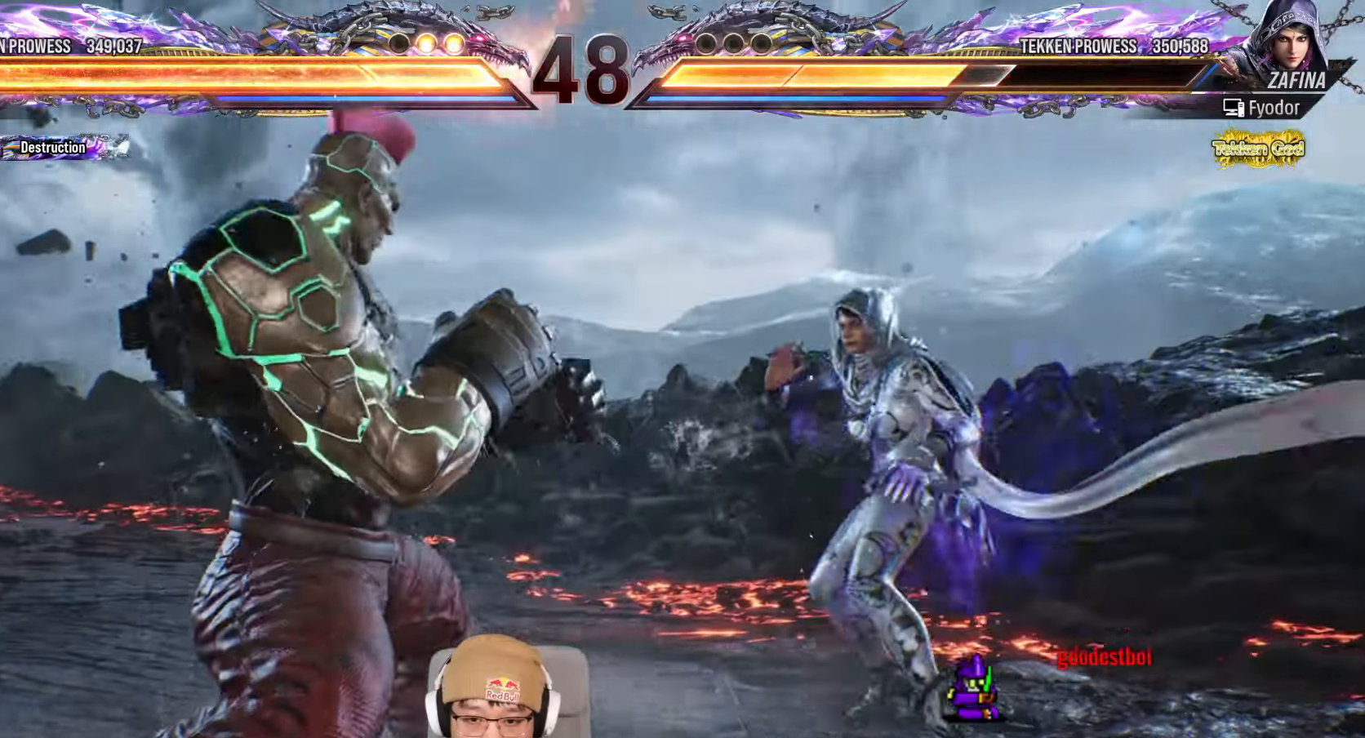
{"dt_ms": 500, "buttons": [], "left_stick": "center"}
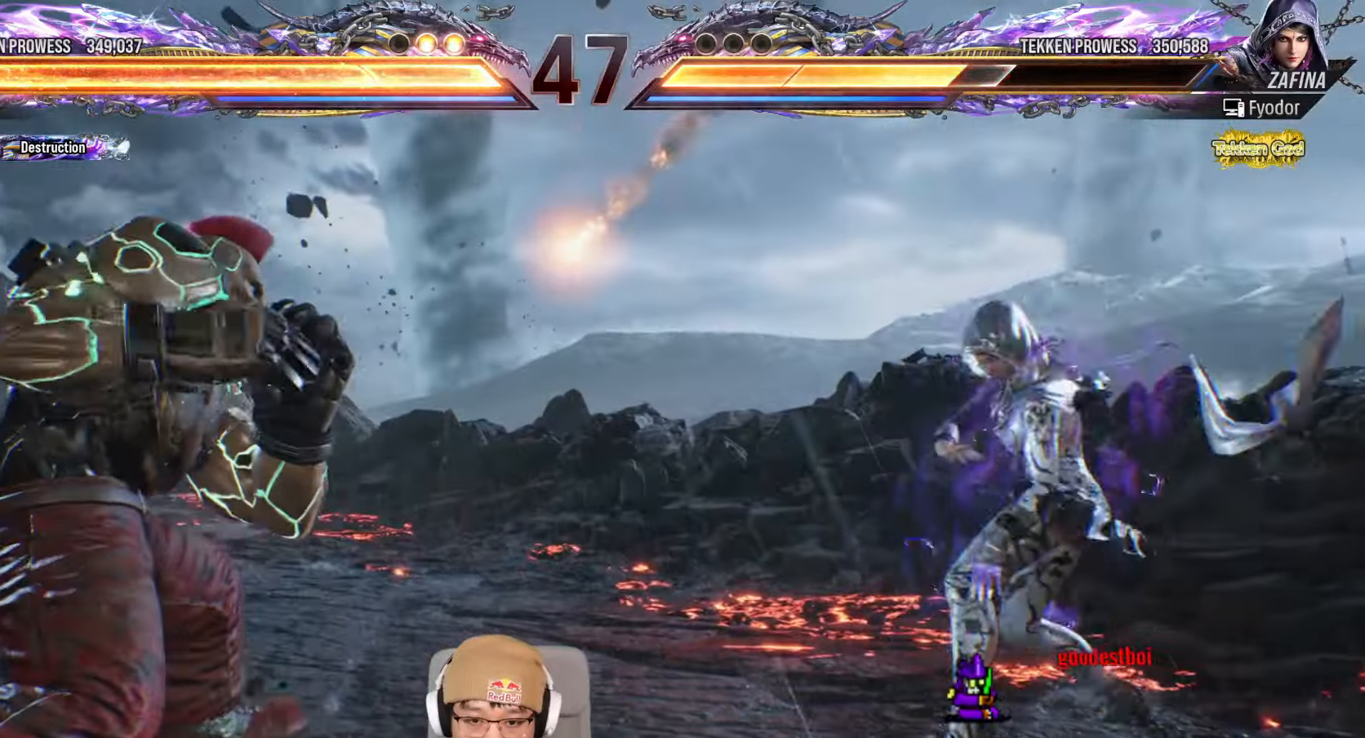
{"dt_ms": 500, "buttons": [], "left_stick": "center", "events": [[167, "TRIANGLE", "down"], [500, "TRIANGLE", "up"]]}
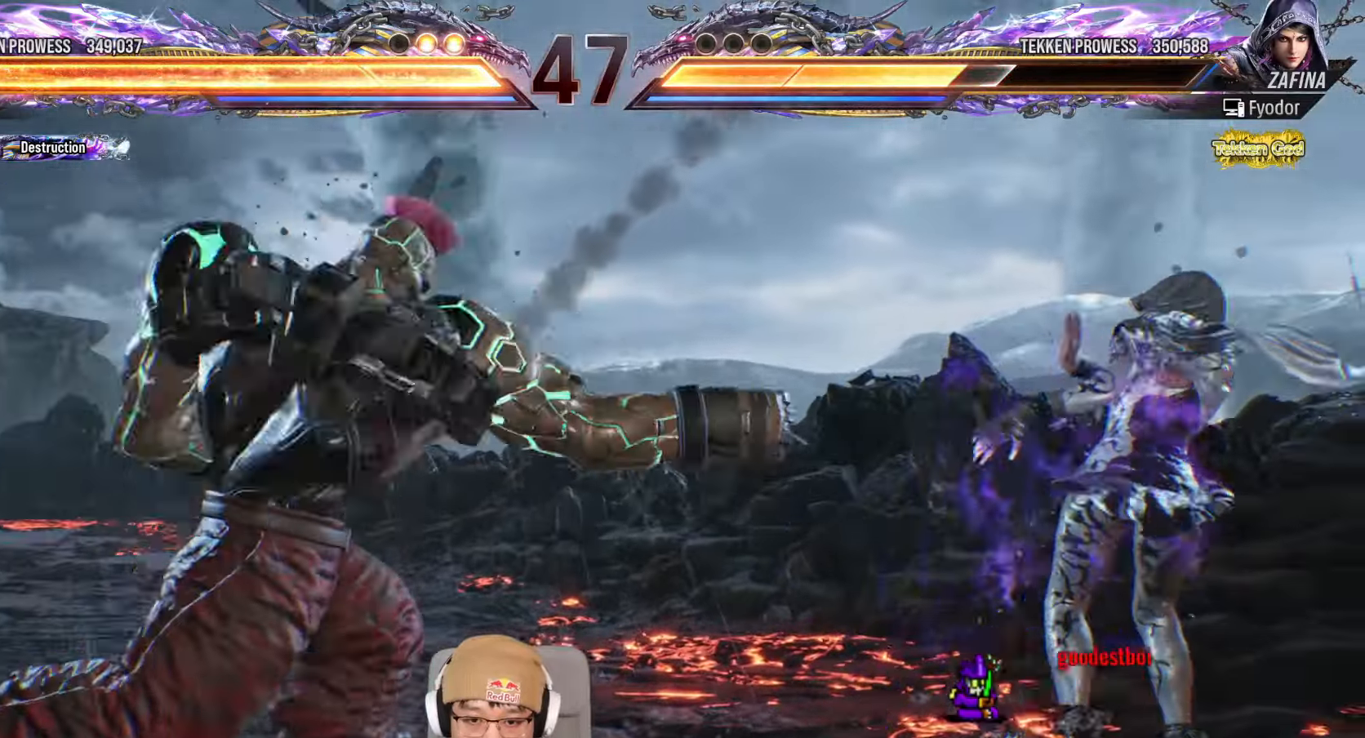
{"dt_ms": 500, "buttons": ["TRIANGLE"], "left_stick": "center", "events": [[467, "TRIANGLE", "down"]]}